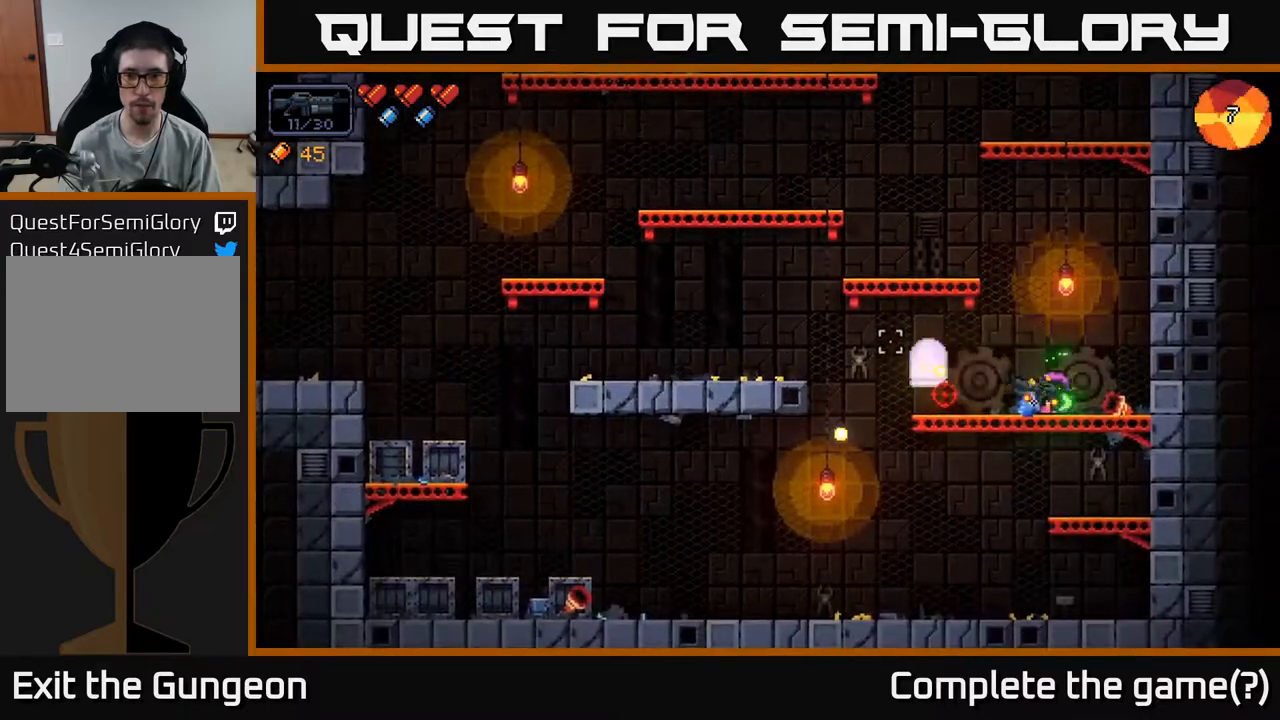
Gameplay with a controller (Xbox layout); each line is a JSON object with the inputs held at the frame after it. "events" lists button and stick changes between this image and that frame as [ms after this image, input, new state], when the widget could be followed in between.
{"buttons": ["R2"], "left_stick": "center", "right_stick": "left", "events": []}
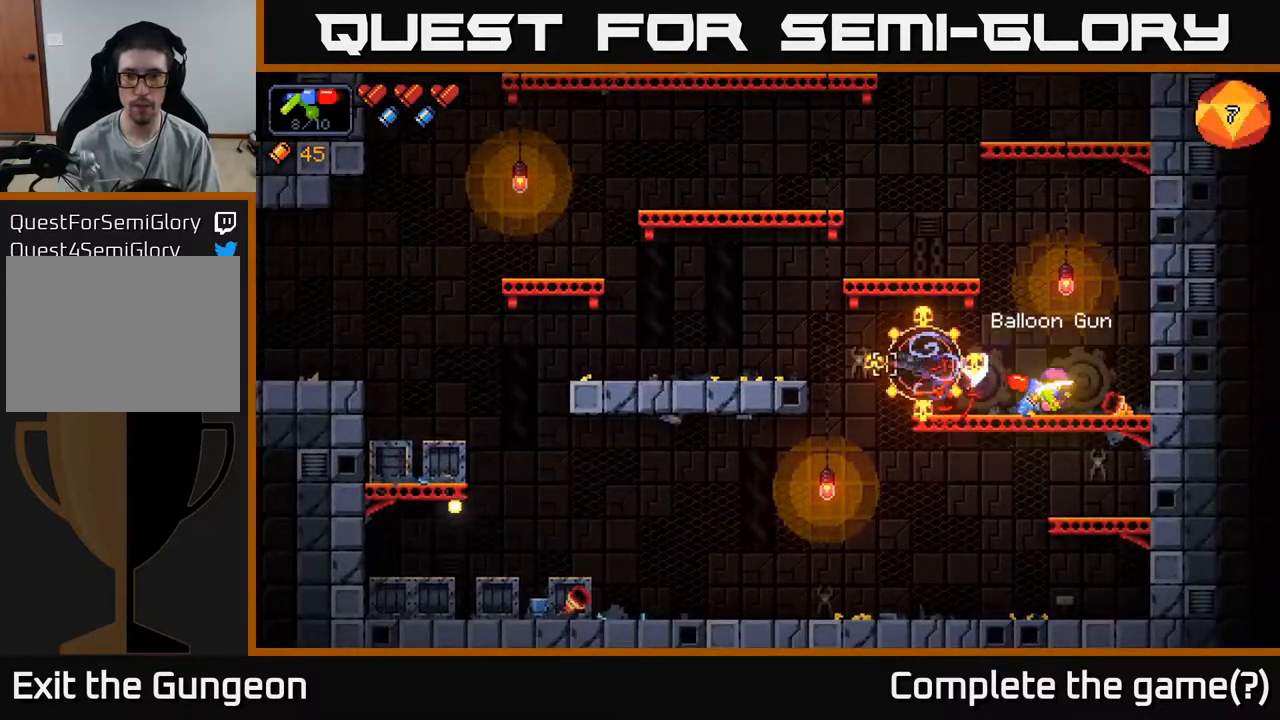
{"buttons": [], "left_stick": "center", "right_stick": "left", "events": [[200, "R2", "up"], [267, "left_stick", "right"], [433, "left_stick", "center"]]}
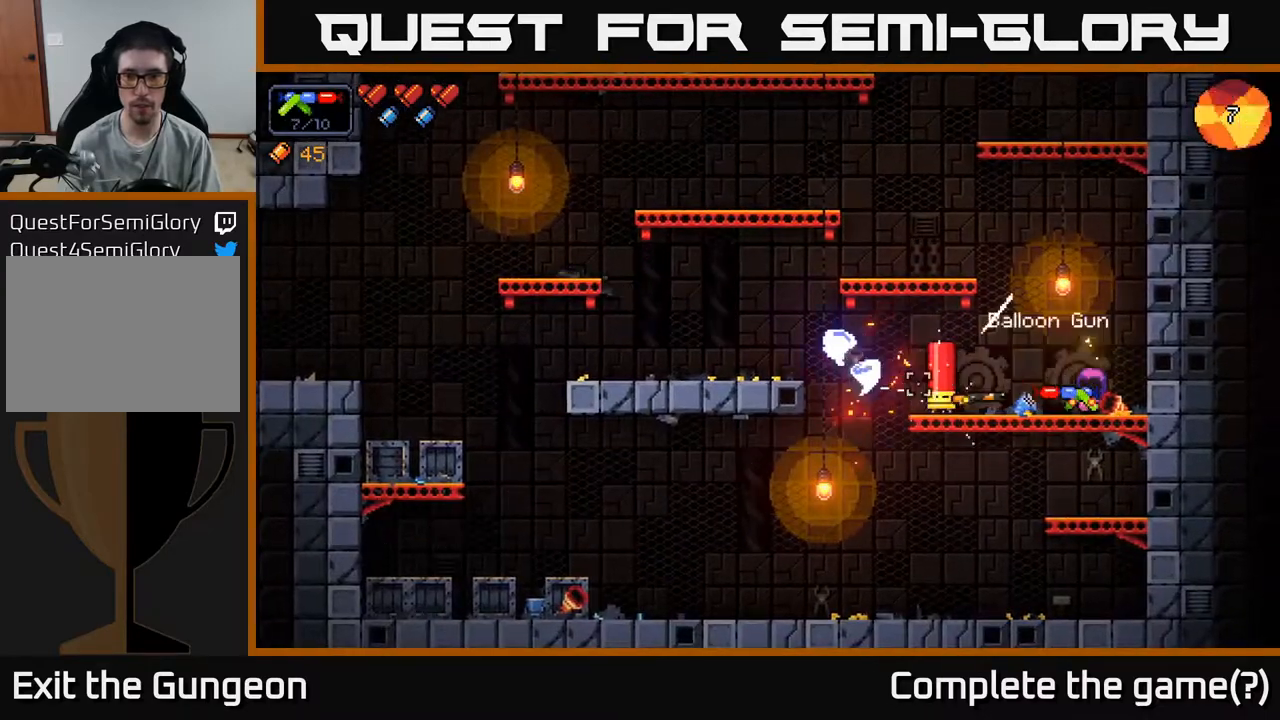
{"buttons": ["R2"], "left_stick": "right", "right_stick": "left", "events": [[17, "left_stick", "left"], [300, "left_stick", "center"], [333, "R2", "down"], [400, "left_stick", "right"]]}
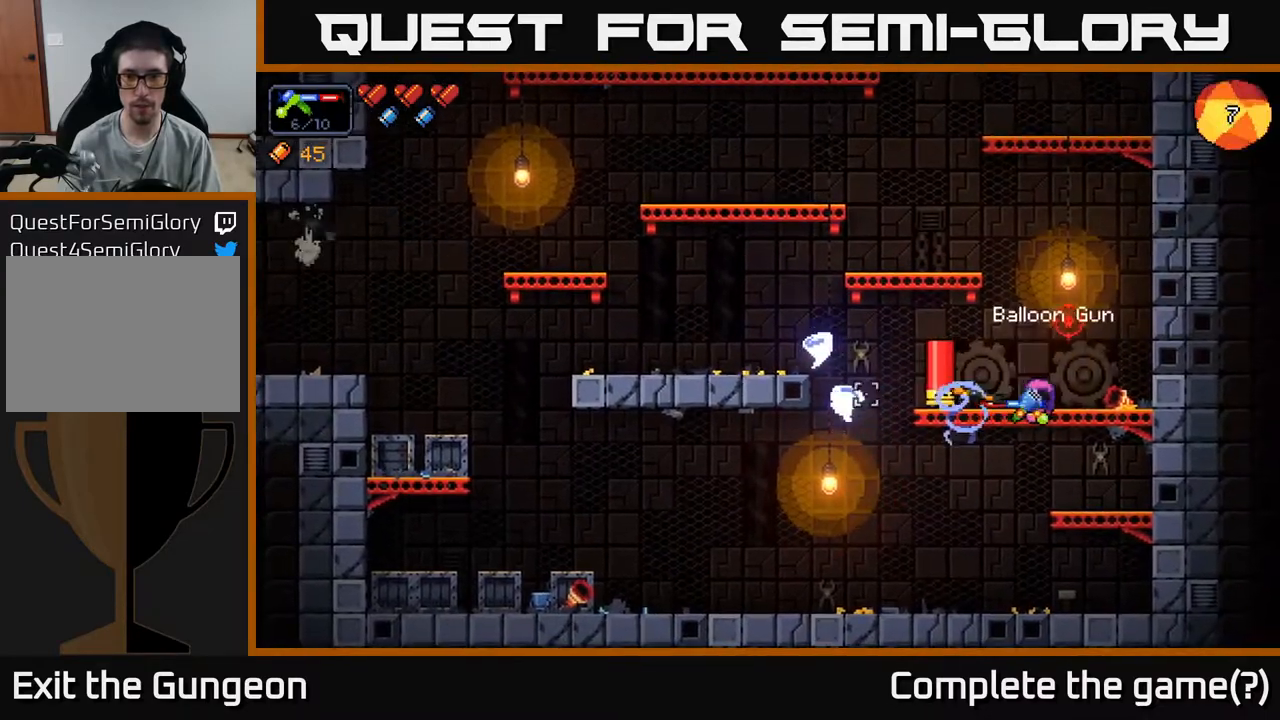
{"buttons": ["A", "R2"], "left_stick": "center", "right_stick": "left", "events": [[167, "left_stick", "center"], [467, "A", "down"]]}
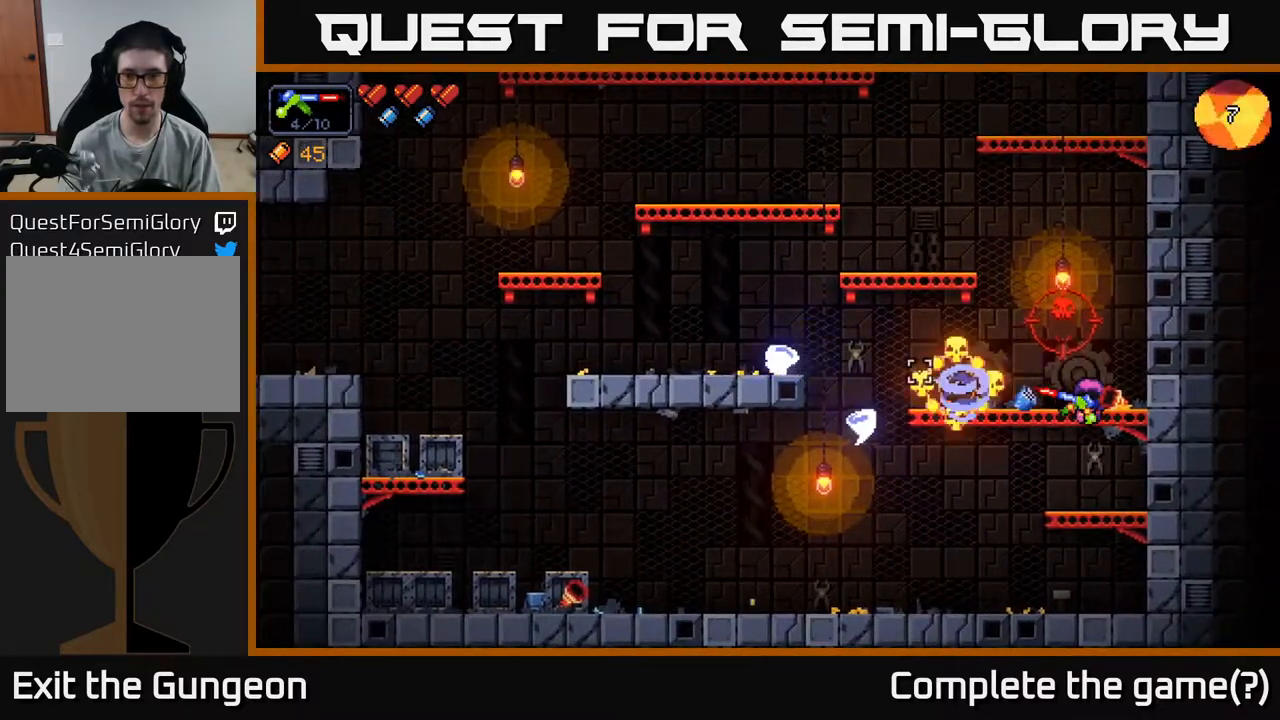
{"buttons": ["R2"], "left_stick": "up", "right_stick": "down-left", "events": [[33, "left_stick", "up-left"], [83, "A", "up"], [233, "left_stick", "up"], [250, "right_stick", "down-left"]]}
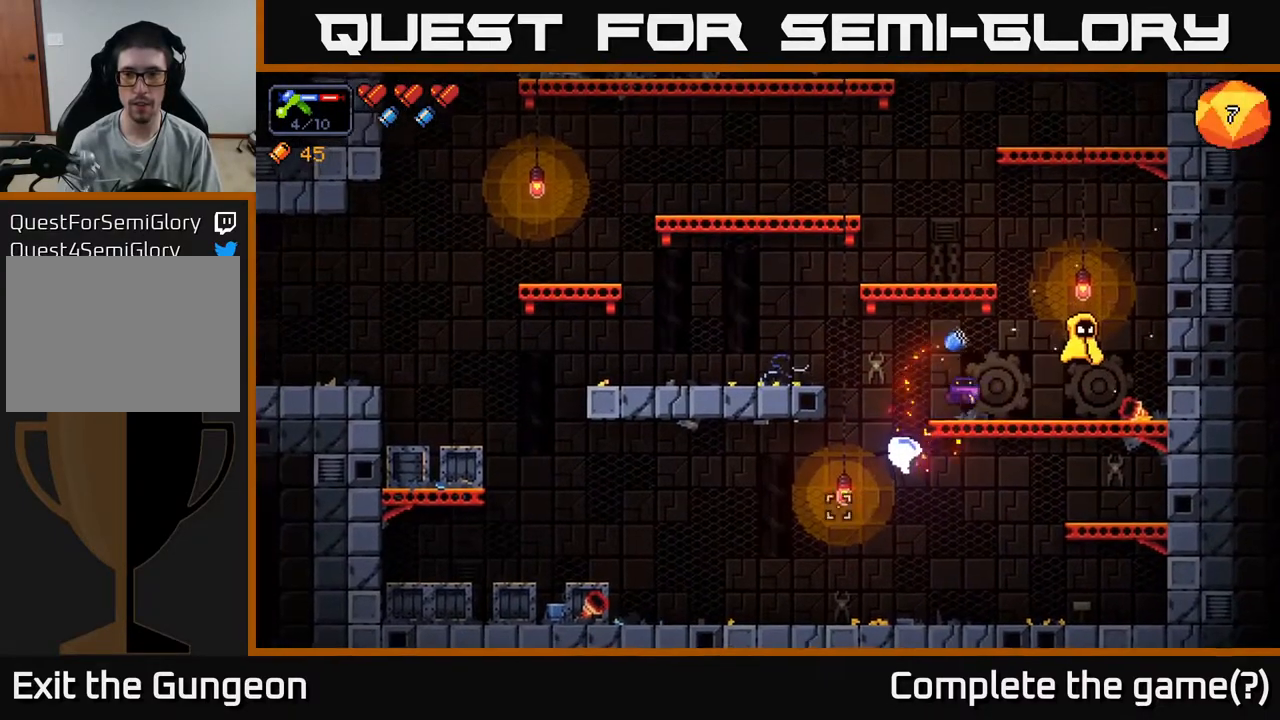
{"buttons": ["R2"], "left_stick": "up-right", "right_stick": "down-right", "events": [[133, "left_stick", "up-left"], [200, "right_stick", "down"], [300, "right_stick", "down-right"], [483, "left_stick", "up-right"]]}
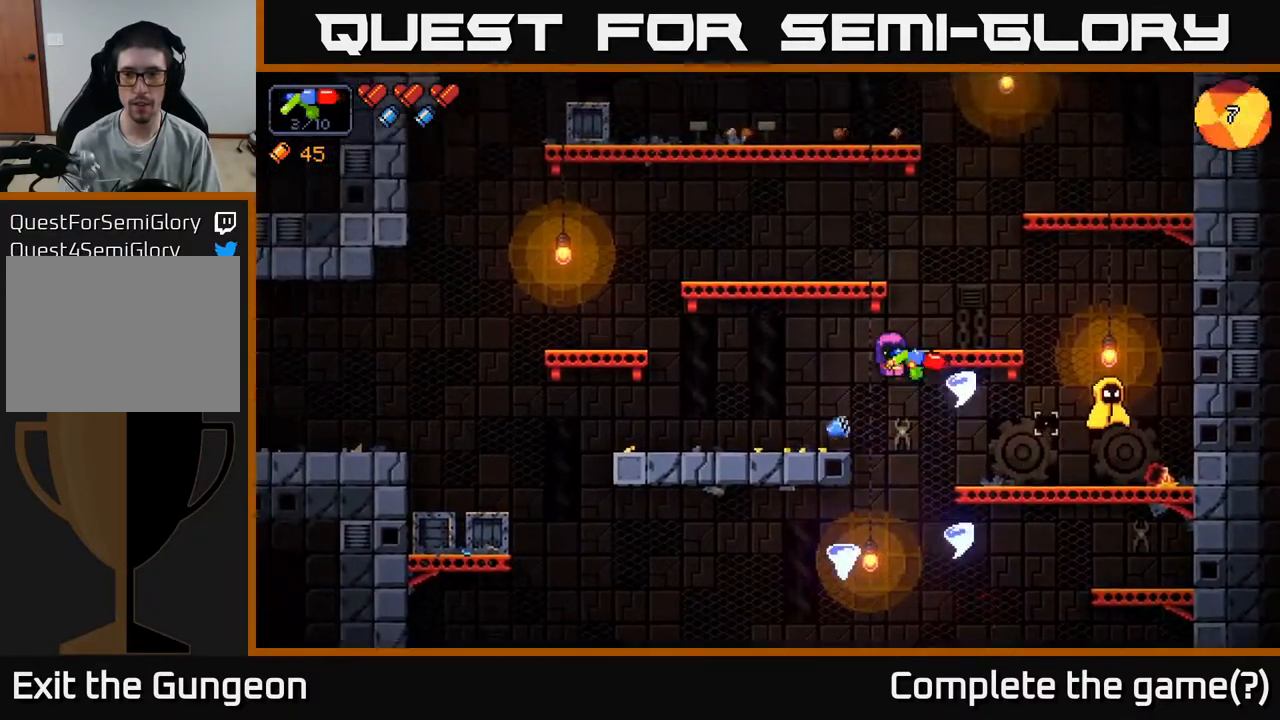
{"buttons": ["R2"], "left_stick": "down-left", "right_stick": "down-right", "events": [[33, "left_stick", "right"], [150, "left_stick", "center"], [250, "left_stick", "left"], [383, "left_stick", "down-left"]]}
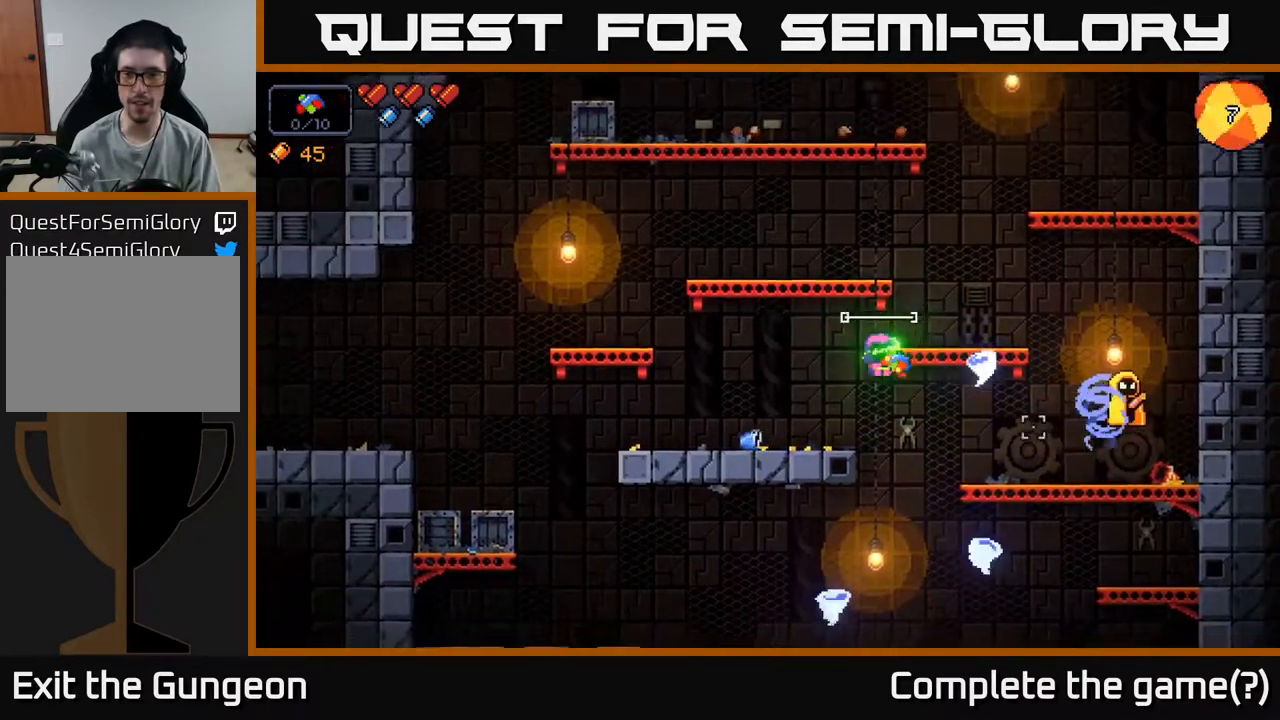
{"buttons": ["R2"], "left_stick": "right", "right_stick": "down-right", "events": [[200, "left_stick", "right"], [300, "left_stick", "center"], [350, "left_stick", "right"]]}
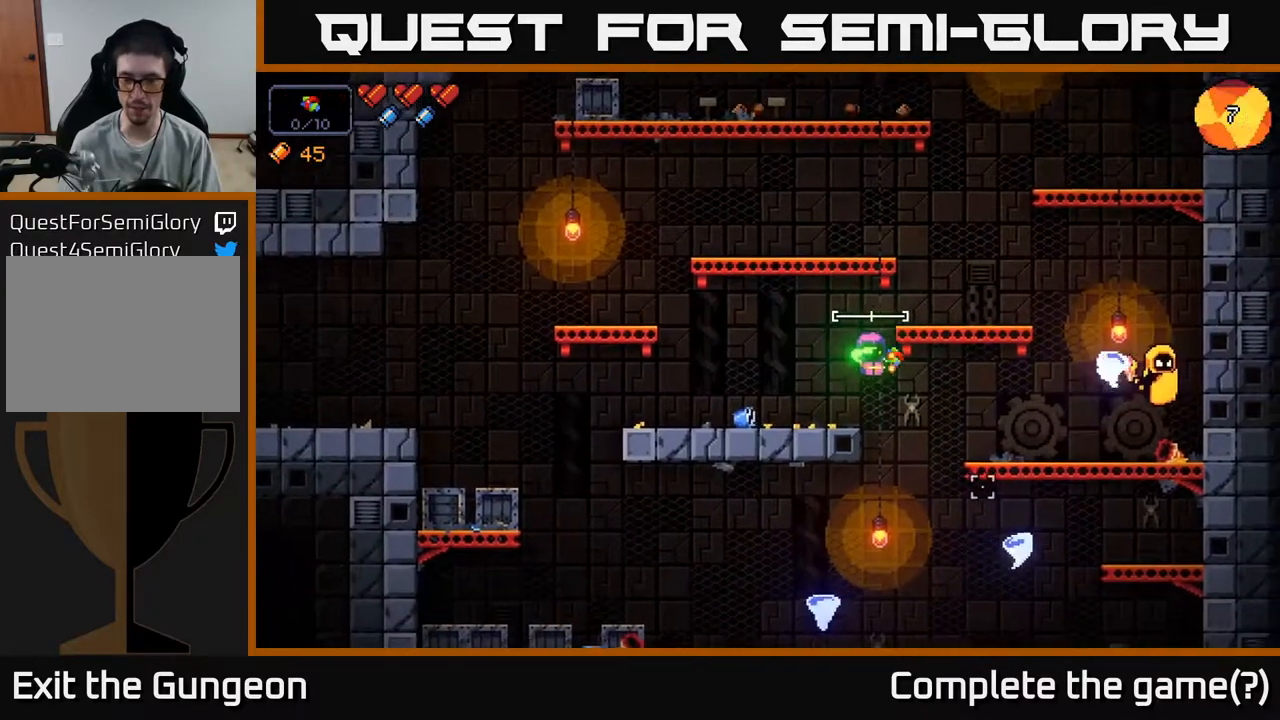
{"buttons": ["R2"], "left_stick": "left", "right_stick": "down-right", "events": [[83, "left_stick", "center"], [450, "left_stick", "left"]]}
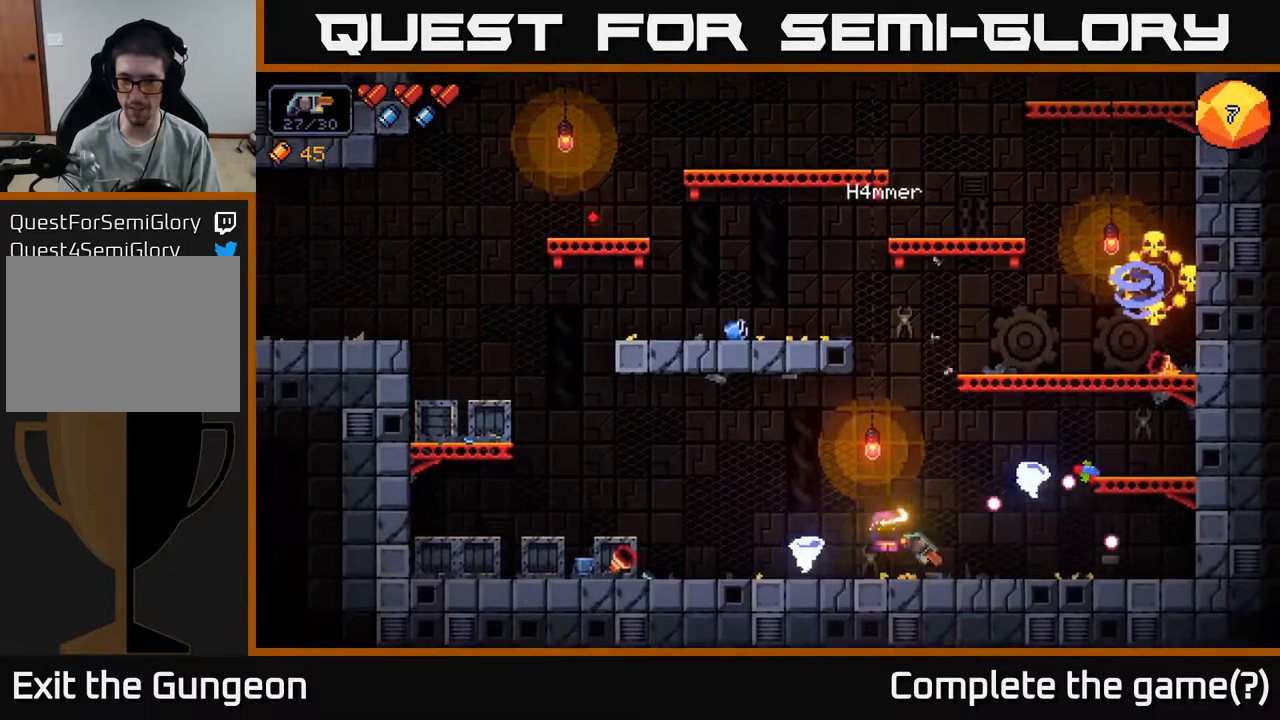
{"buttons": [], "left_stick": "right", "right_stick": "up-right", "events": [[67, "right_stick", "right"], [83, "R2", "up"], [233, "right_stick", "up-right"], [333, "left_stick", "center"], [417, "left_stick", "right"]]}
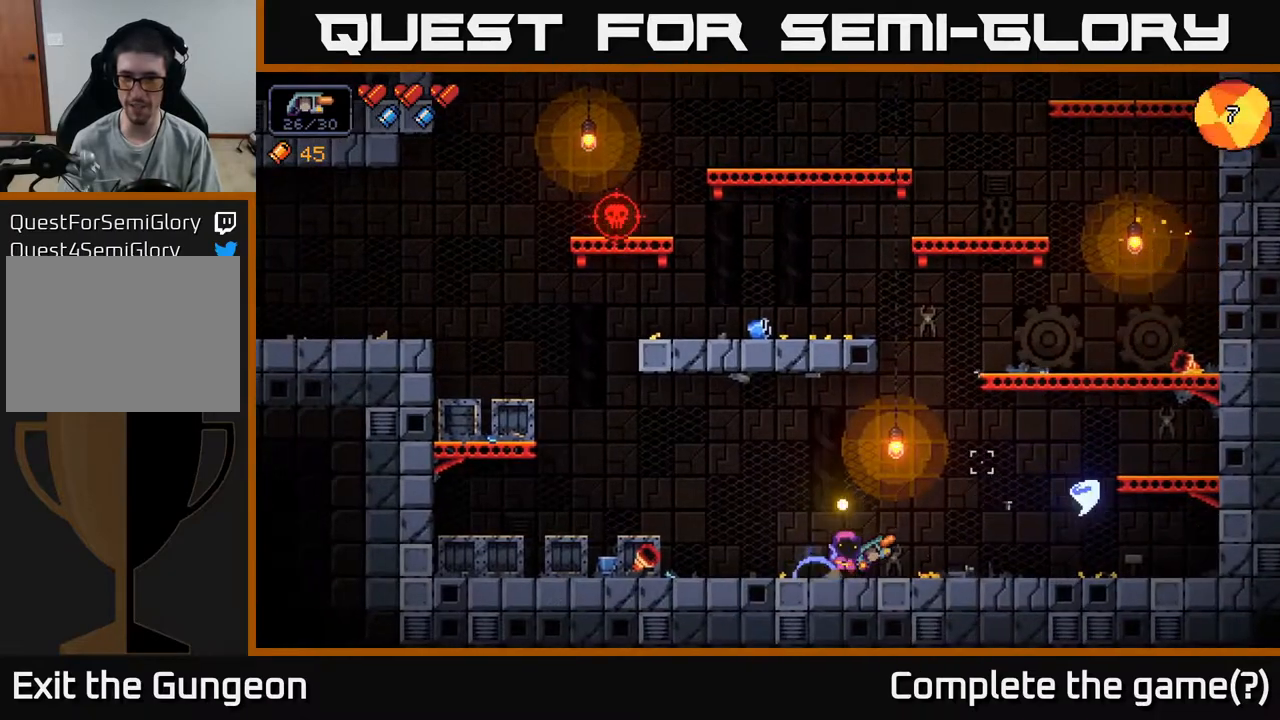
{"buttons": [], "left_stick": "left", "right_stick": "up-right", "events": [[183, "left_stick", "center"], [233, "left_stick", "left"]]}
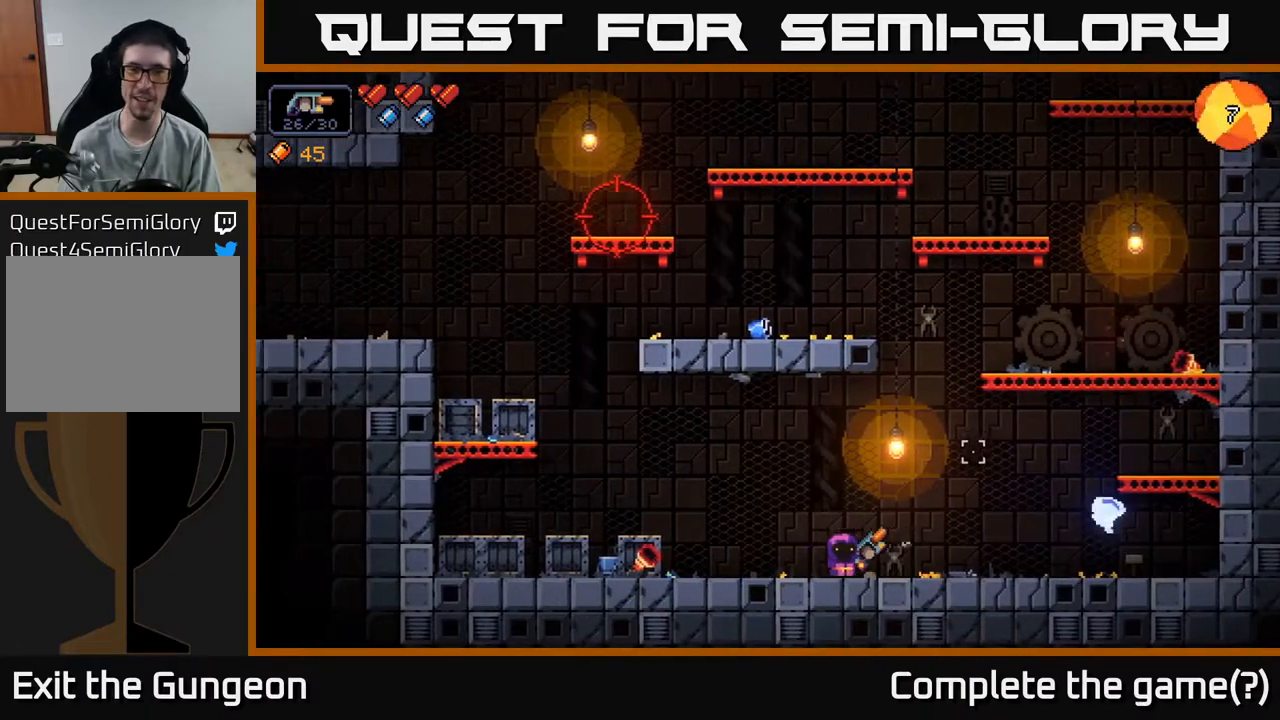
{"buttons": [], "left_stick": "left", "right_stick": "up", "events": [[100, "right_stick", "up"], [283, "A", "down"], [483, "A", "up"]]}
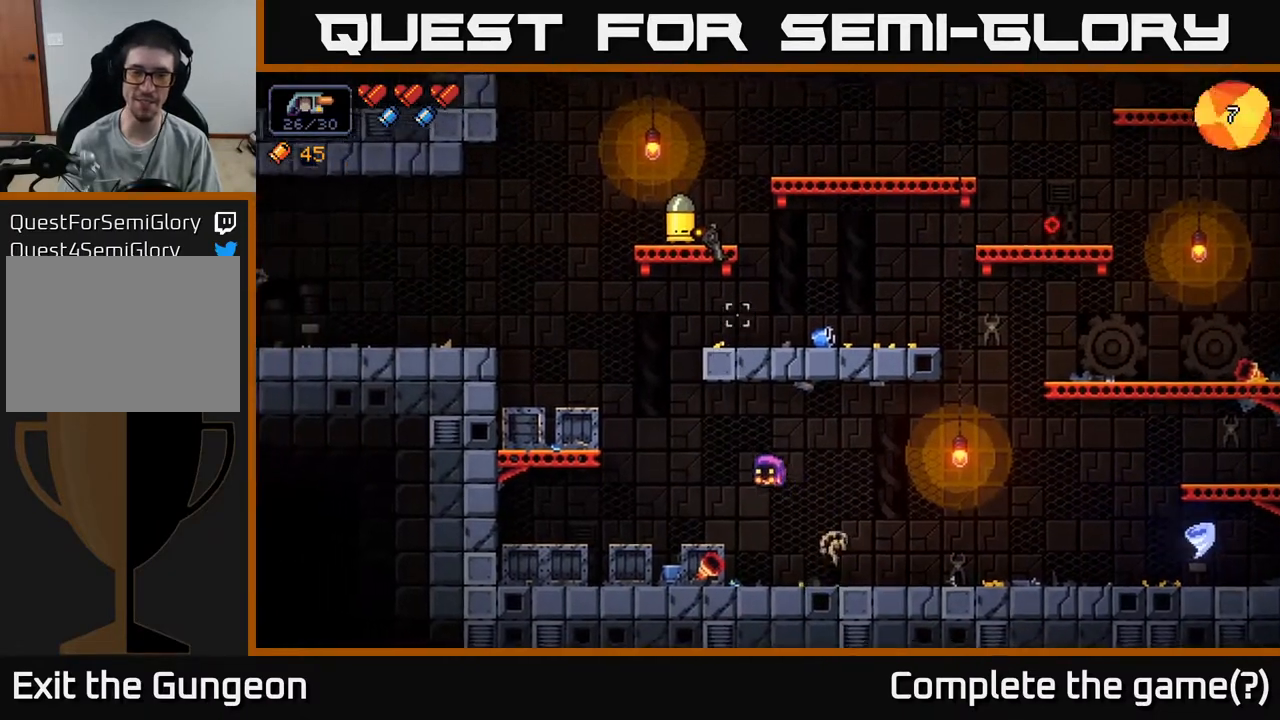
{"buttons": [], "left_stick": "center", "right_stick": "up", "events": [[117, "right_stick", "center"], [267, "right_stick", "up"], [467, "left_stick", "center"]]}
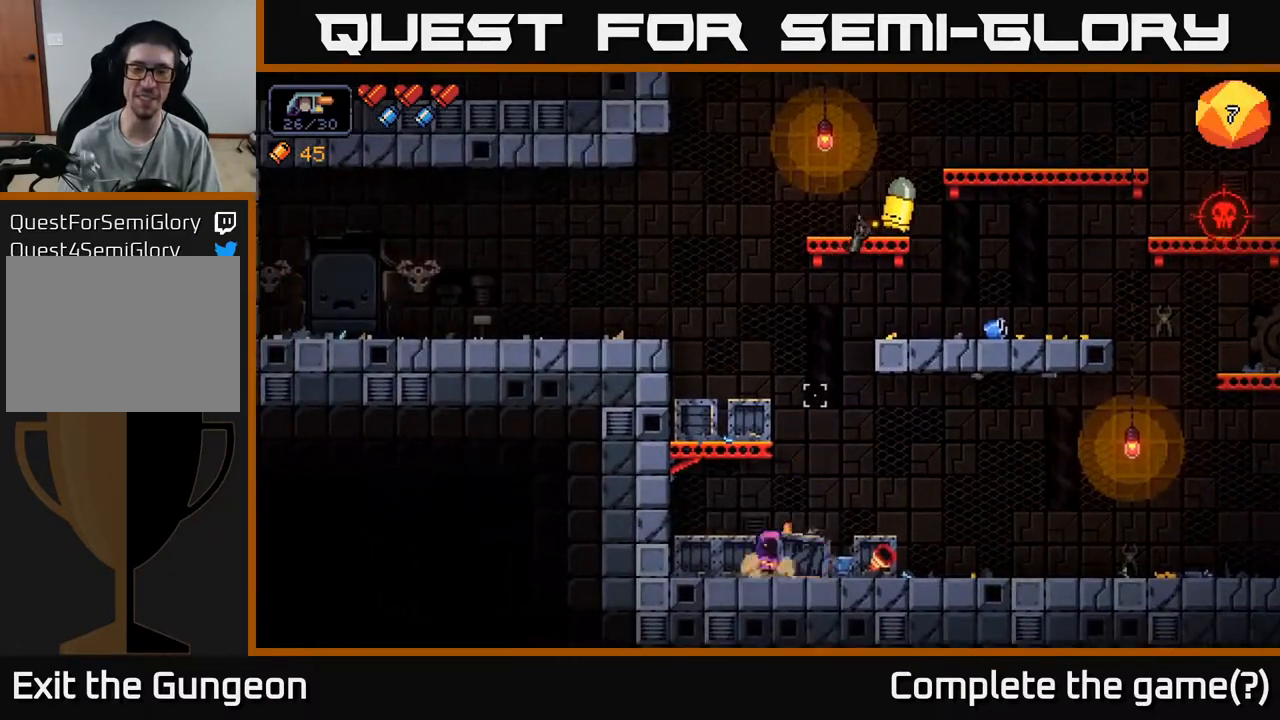
{"buttons": [], "left_stick": "center", "right_stick": "up-right", "events": [[83, "A", "down"], [217, "right_stick", "up-right"], [283, "left_stick", "left"], [300, "A", "up"], [467, "left_stick", "center"]]}
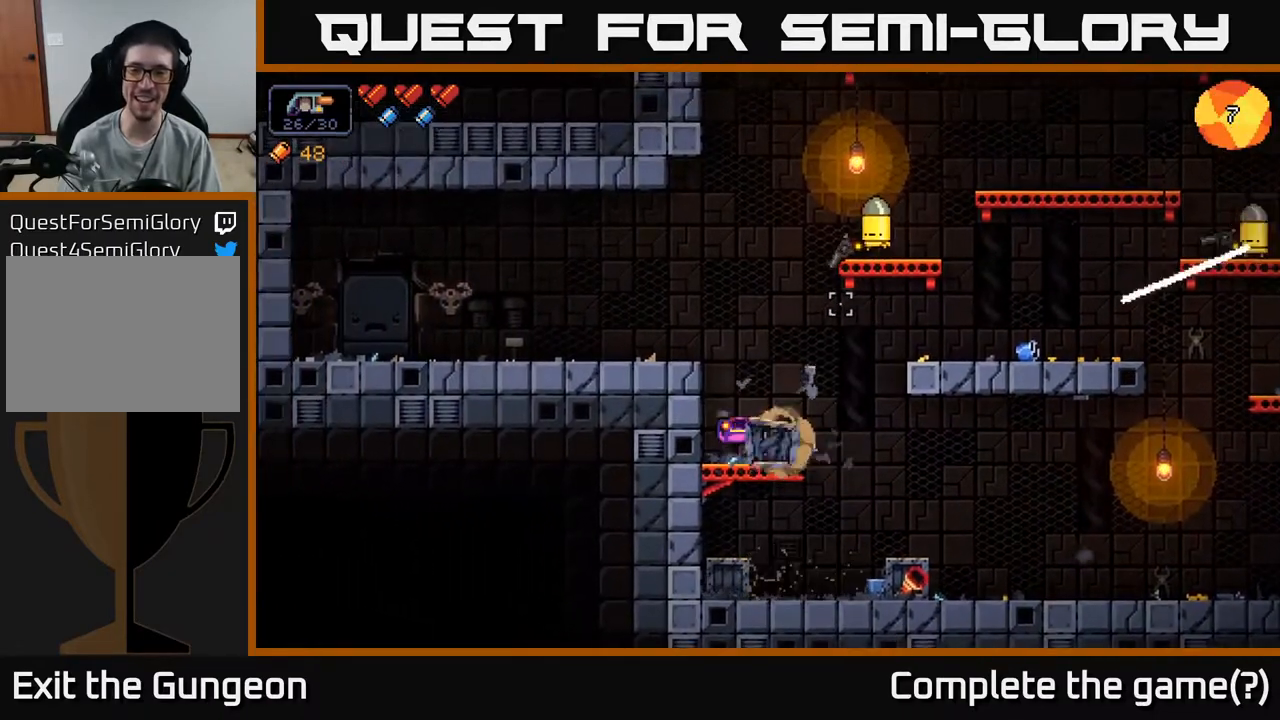
{"buttons": ["R2"], "left_stick": "center", "right_stick": "up-right", "events": [[100, "R2", "down"]]}
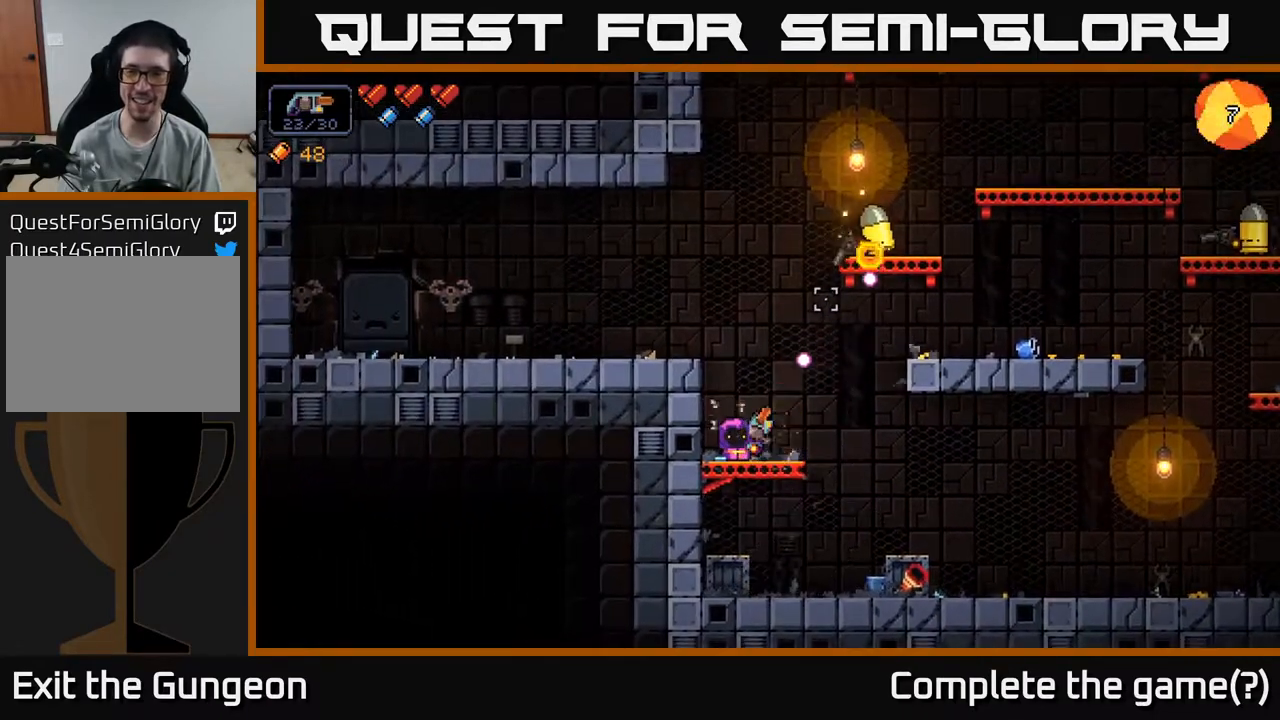
{"buttons": ["R2"], "left_stick": "center", "right_stick": "up-right", "events": []}
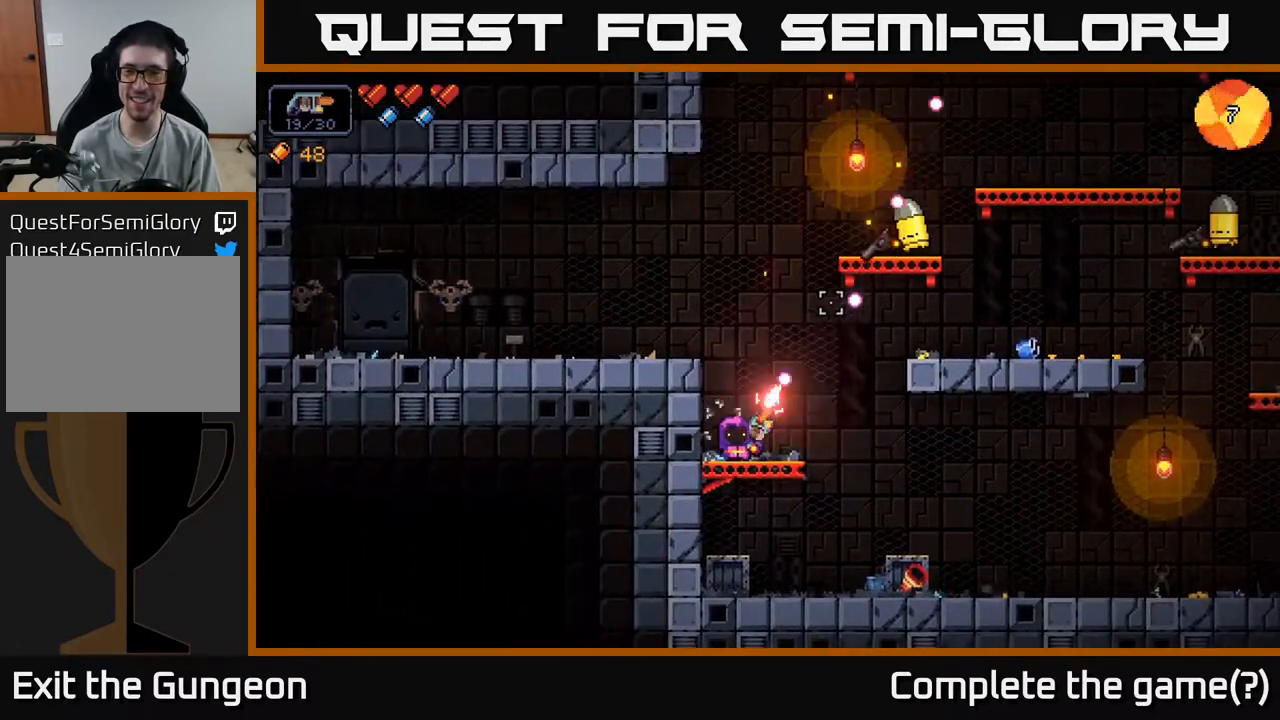
{"buttons": [], "left_stick": "left", "right_stick": "up-right", "events": [[217, "A", "down"], [400, "R2", "up"], [400, "left_stick", "left"], [483, "A", "up"]]}
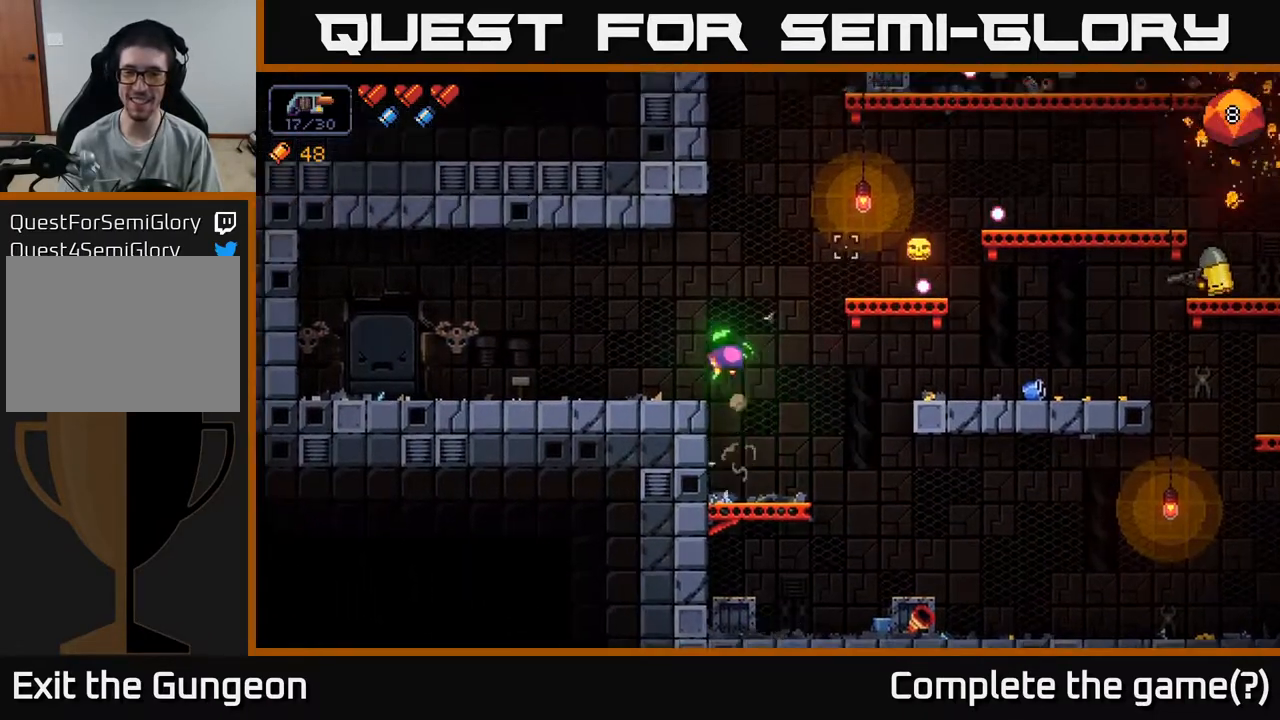
{"buttons": ["A"], "left_stick": "right", "right_stick": "right", "events": [[133, "right_stick", "right"], [150, "left_stick", "center"], [250, "left_stick", "right"], [400, "A", "down"]]}
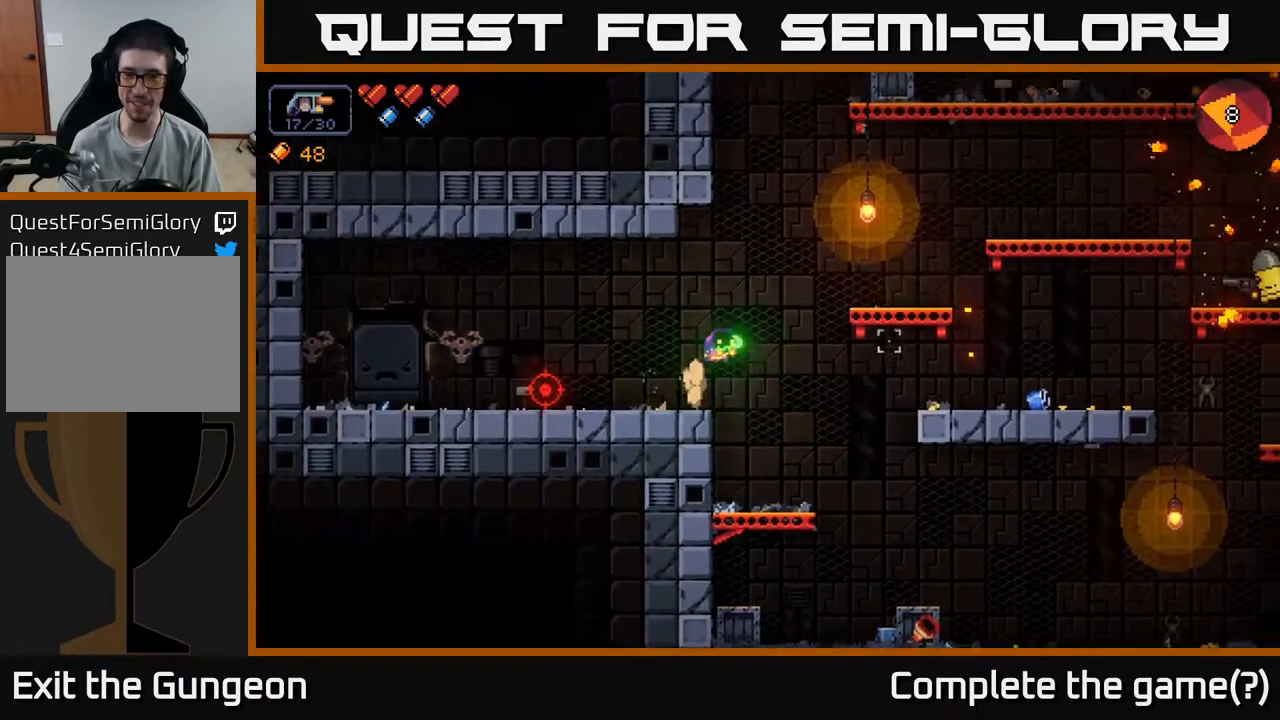
{"buttons": [], "left_stick": "center", "right_stick": "left", "events": [[133, "A", "up"], [317, "right_stick", "down-left"], [383, "left_stick", "center"], [483, "right_stick", "left"]]}
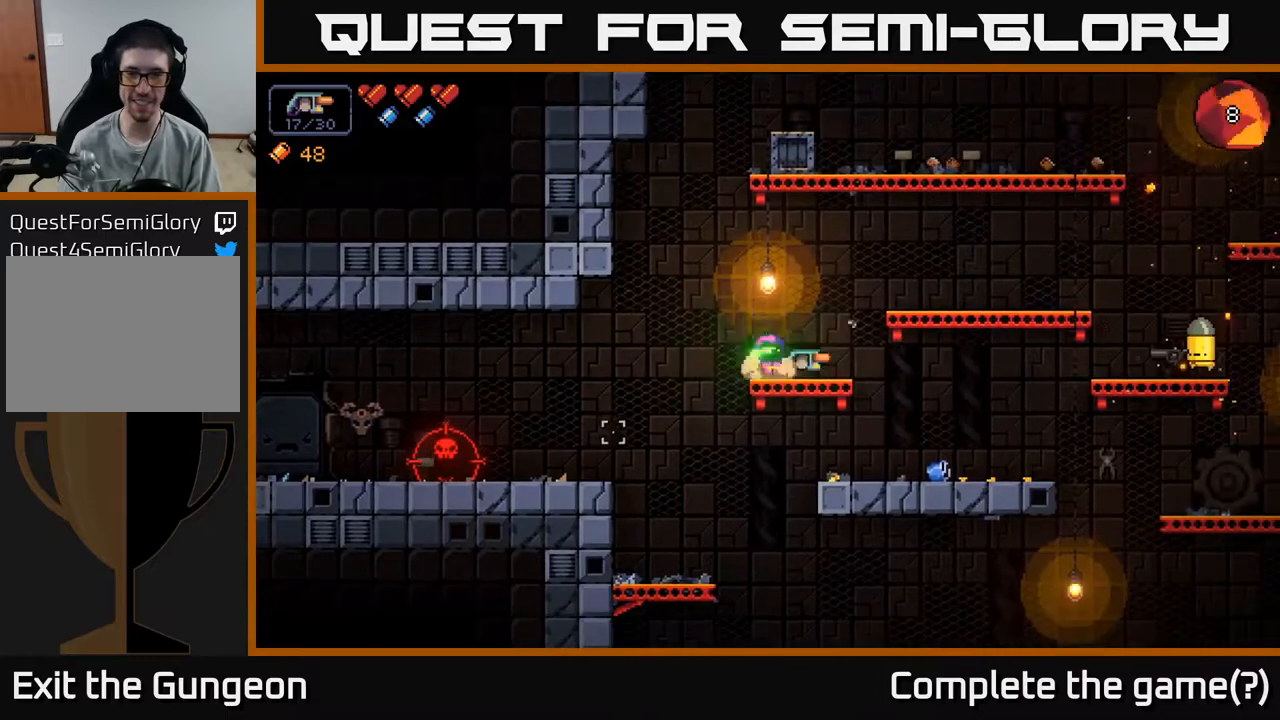
{"buttons": ["R2"], "left_stick": "center", "right_stick": "left", "events": [[33, "R2", "down"]]}
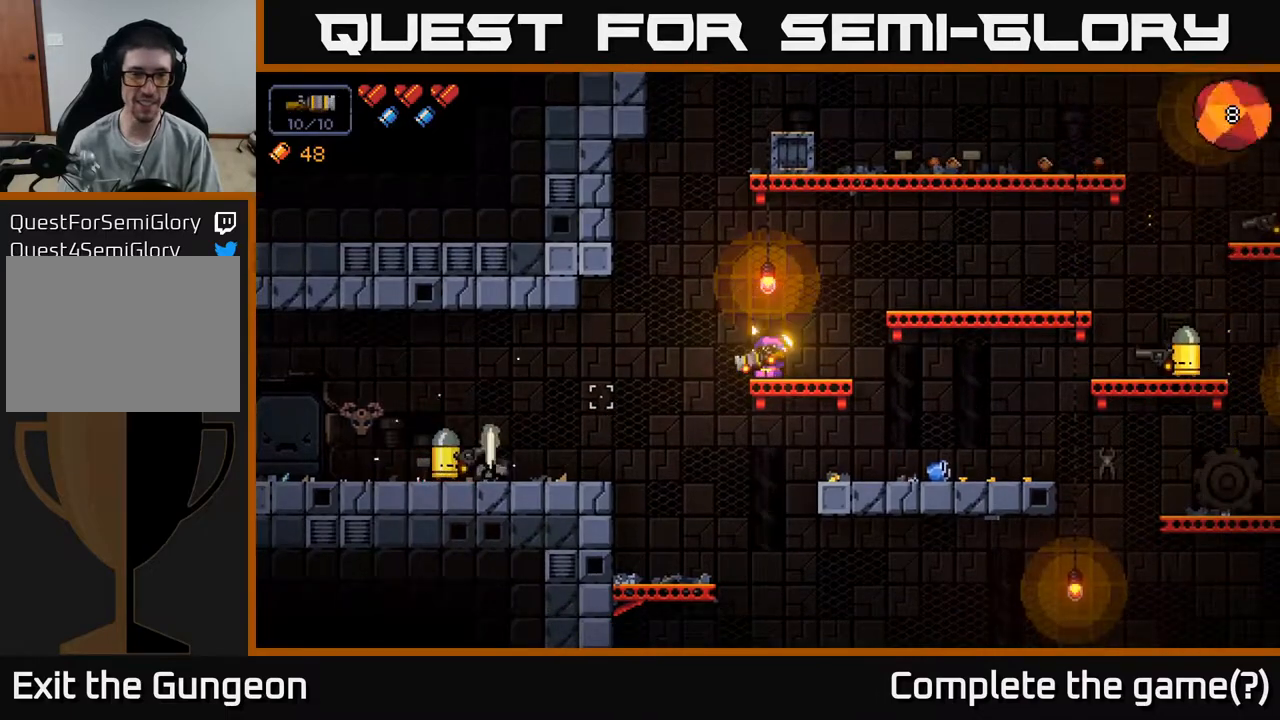
{"buttons": ["R2"], "left_stick": "center", "right_stick": "left", "events": []}
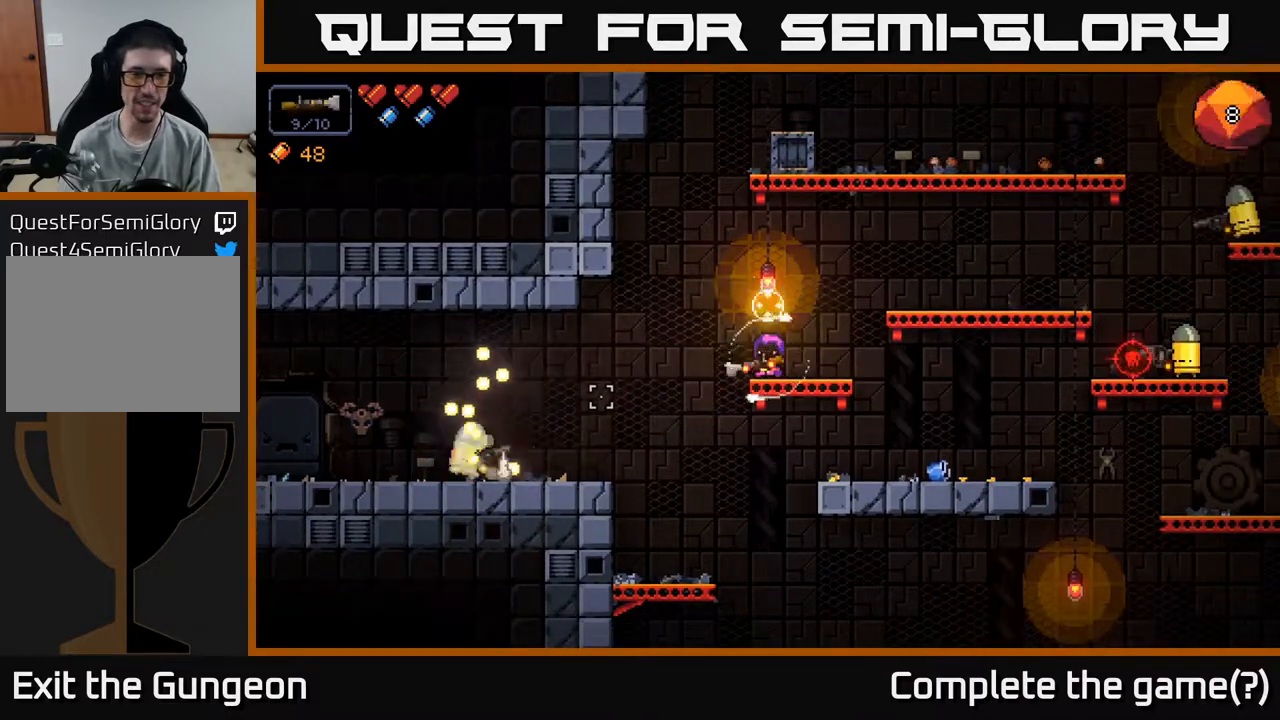
{"buttons": ["R2"], "left_stick": "center", "right_stick": "left", "events": []}
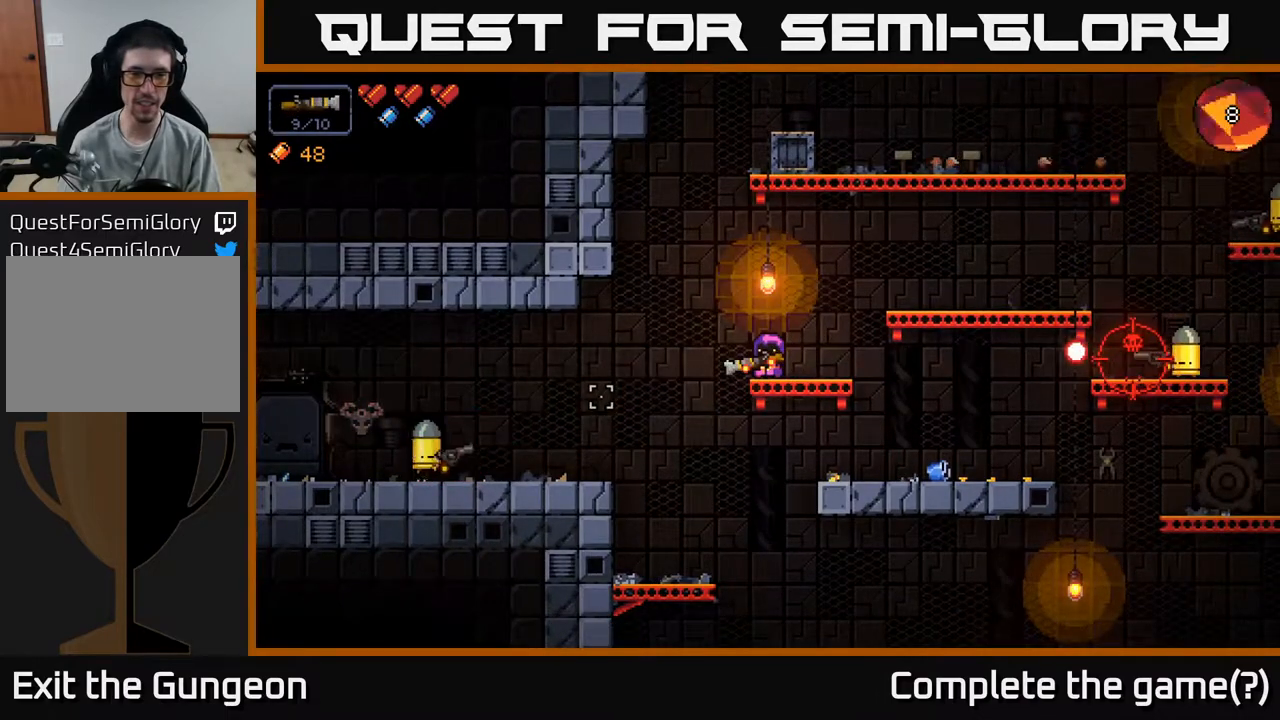
{"buttons": [], "left_stick": "center", "right_stick": "left", "events": [[483, "R2", "up"]]}
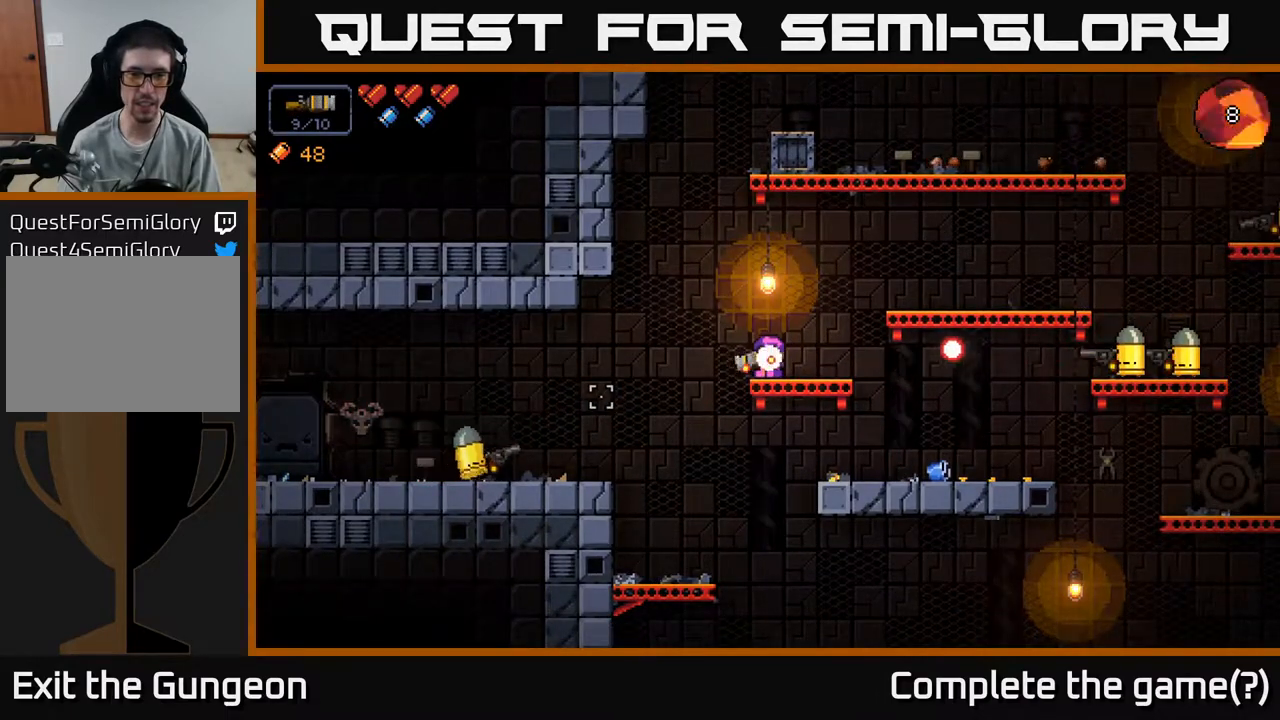
{"buttons": ["A"], "left_stick": "right", "right_stick": "left", "events": [[267, "A", "down"], [283, "left_stick", "right"]]}
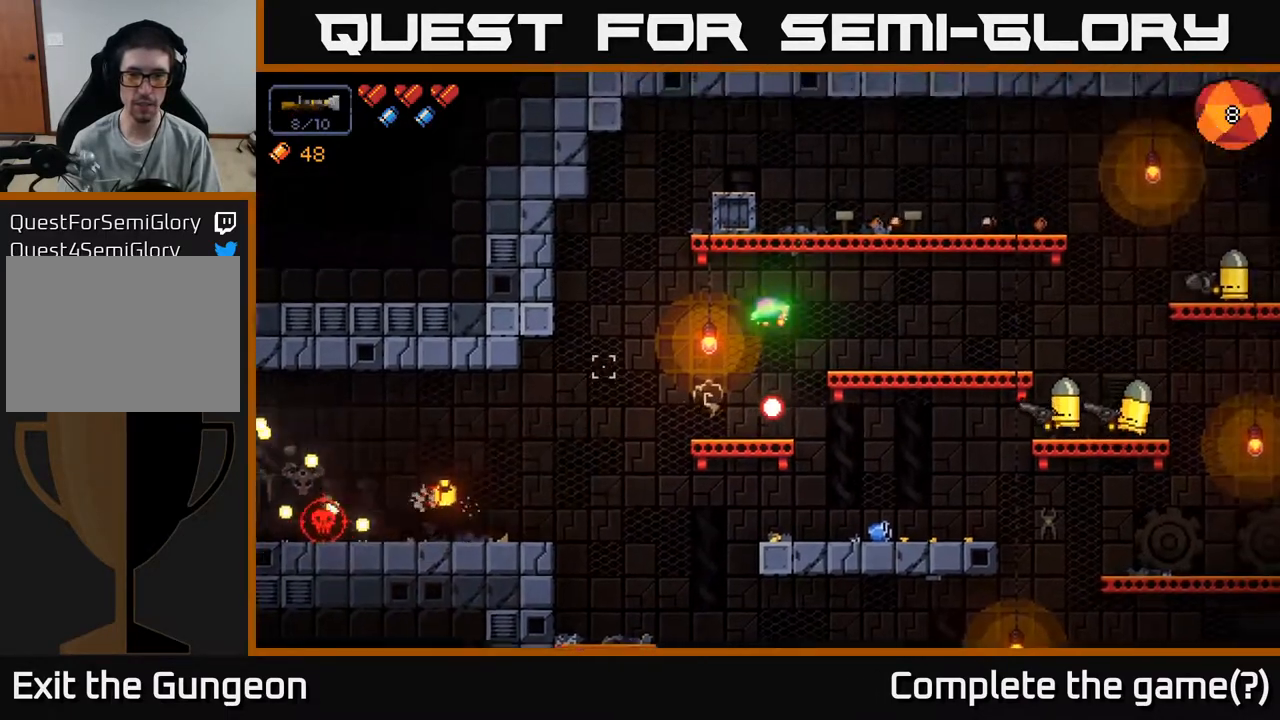
{"buttons": ["R2"], "left_stick": "center", "right_stick": "right", "events": [[17, "A", "up"], [67, "right_stick", "right"], [150, "R2", "down"], [367, "left_stick", "center"]]}
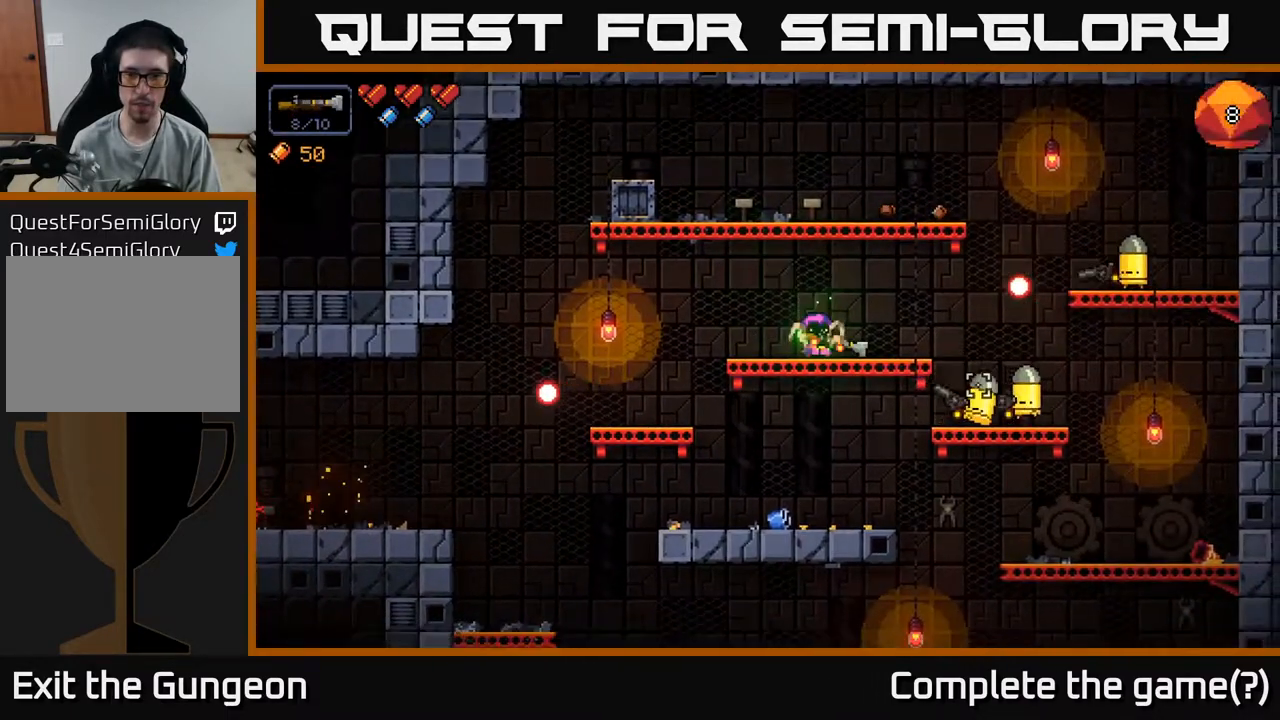
{"buttons": ["R2"], "left_stick": "center", "right_stick": "right", "events": [[317, "left_stick", "left"], [500, "left_stick", "center"]]}
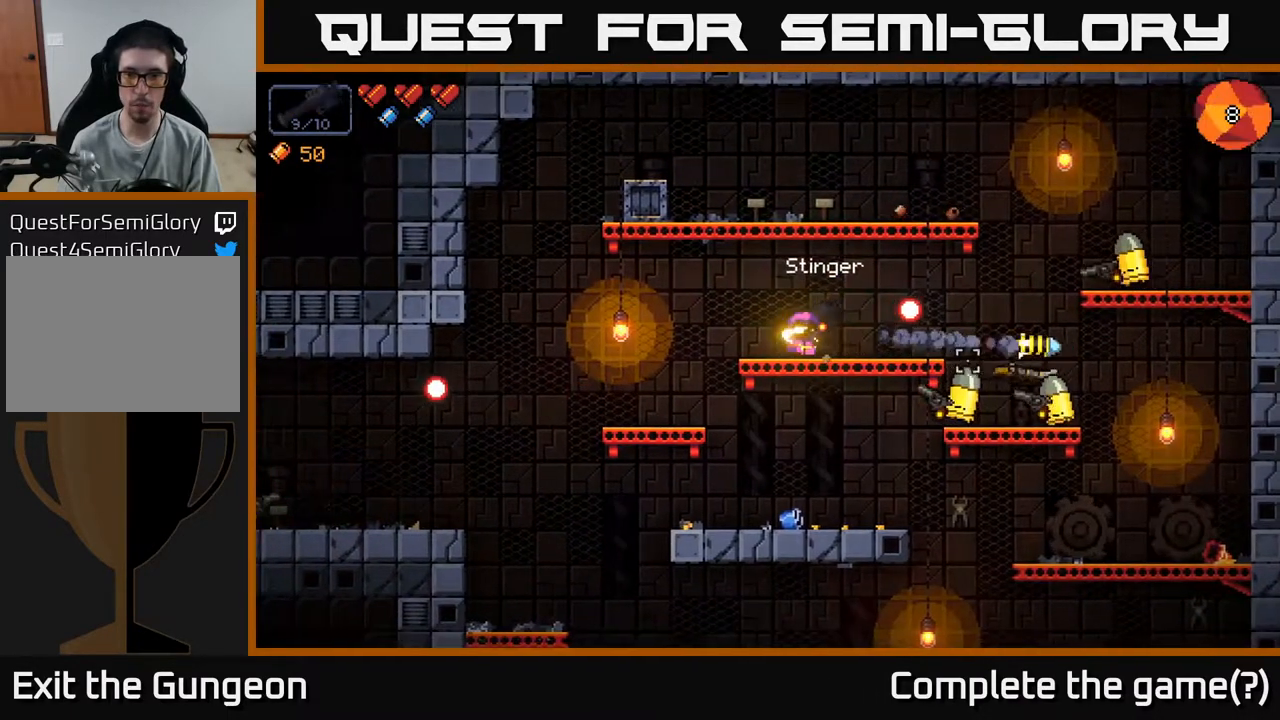
{"buttons": ["R2"], "left_stick": "right", "right_stick": "down-right", "events": [[100, "A", "down"], [100, "left_stick", "left"], [233, "left_stick", "right"], [300, "right_stick", "down-right"], [350, "A", "up"]]}
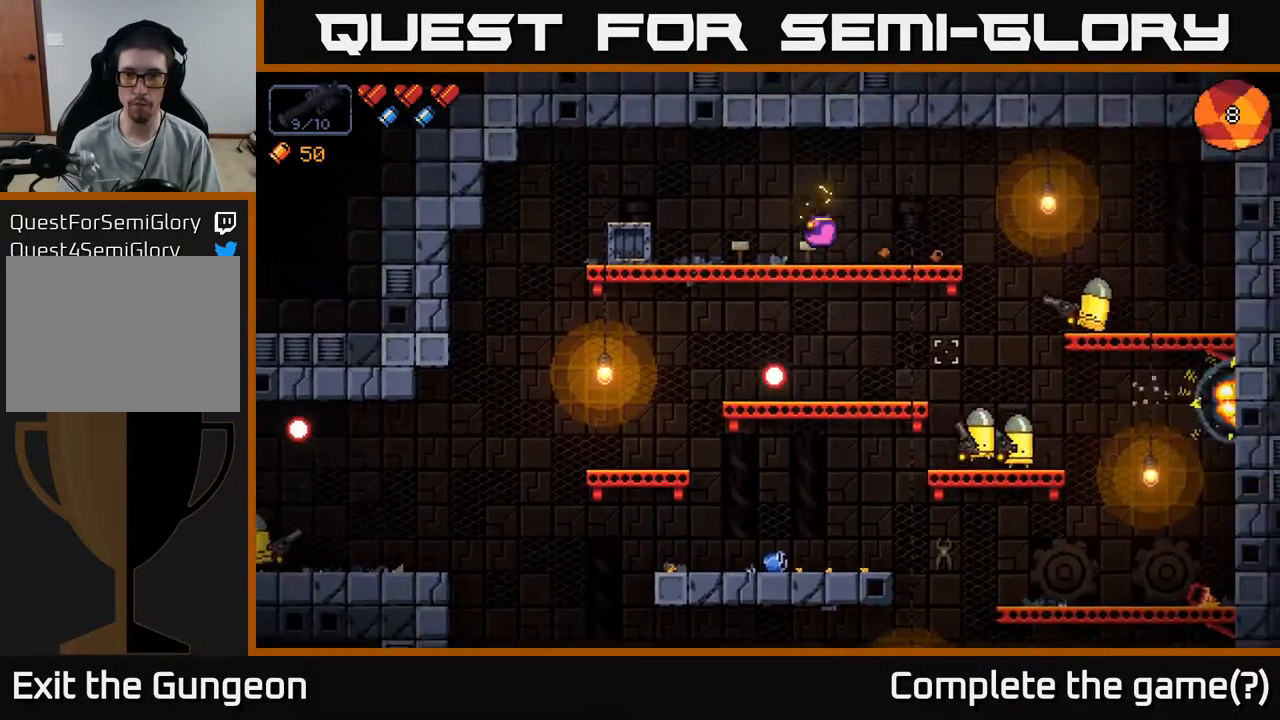
{"buttons": ["R2"], "left_stick": "center", "right_stick": "down-right", "events": [[33, "left_stick", "center"]]}
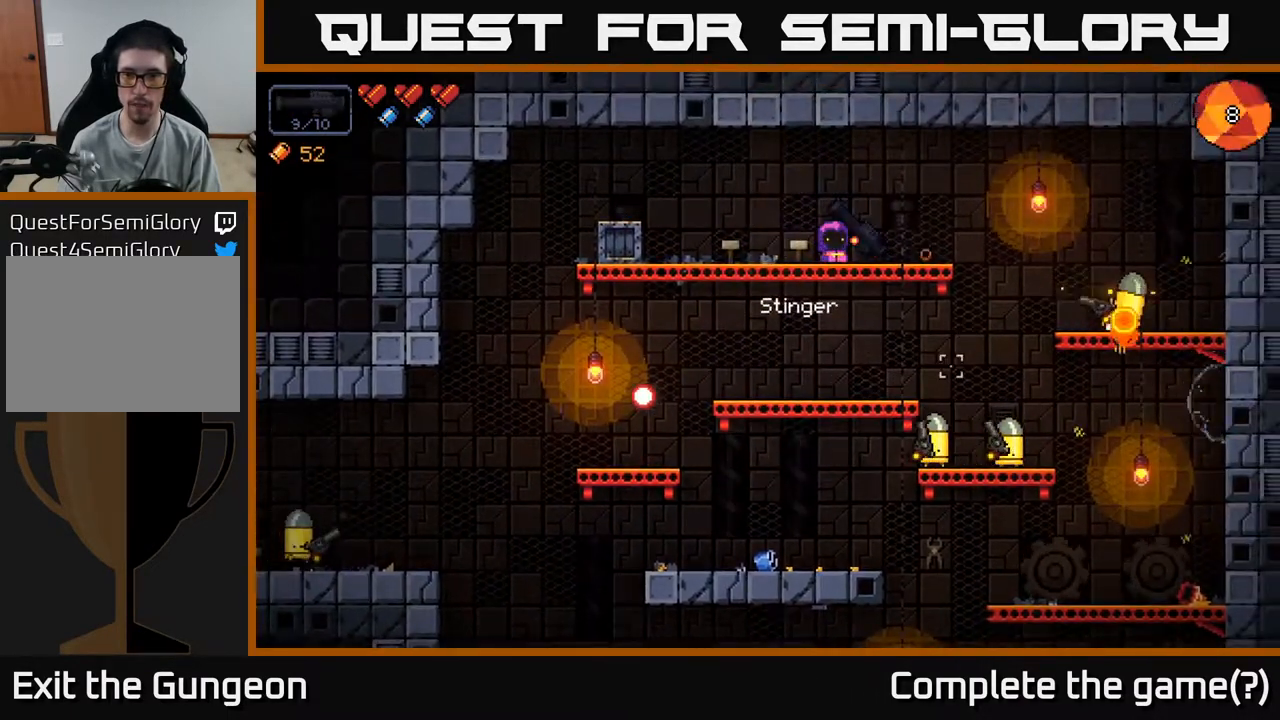
{"buttons": [], "left_stick": "left", "right_stick": "down-right", "events": [[333, "left_stick", "left"], [483, "R2", "up"]]}
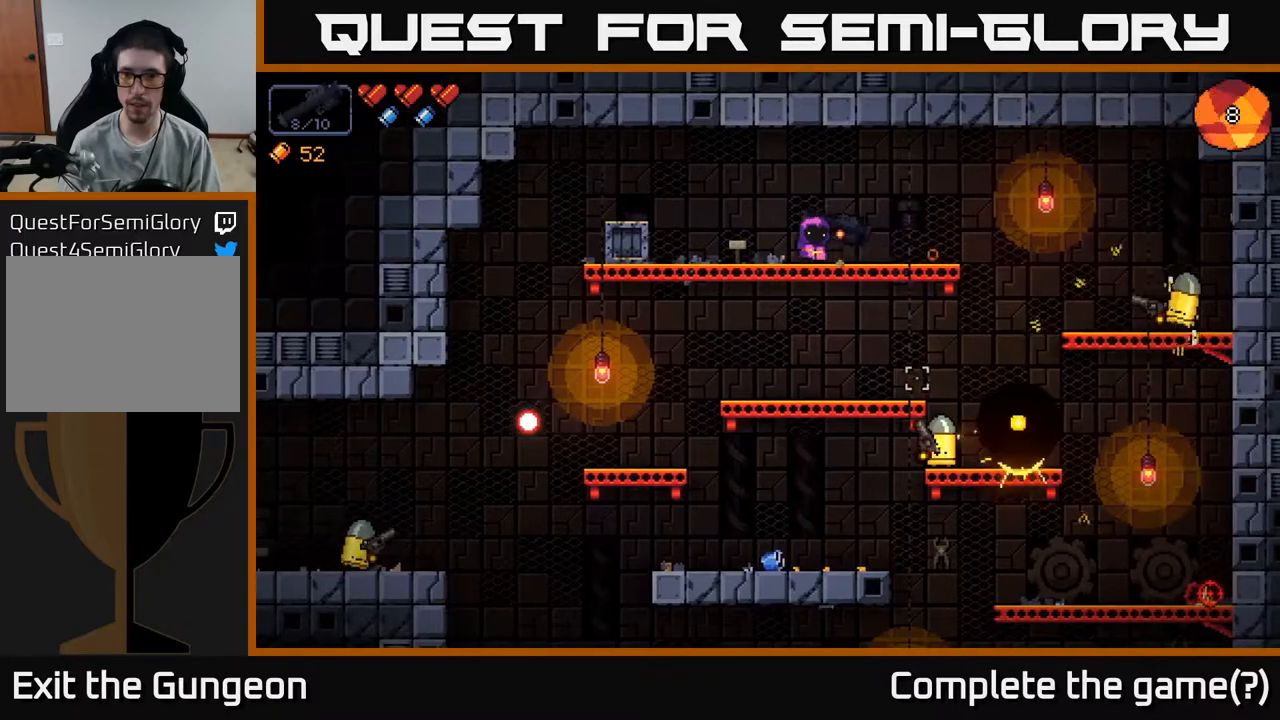
{"buttons": ["R2"], "left_stick": "center", "right_stick": "right", "events": [[17, "left_stick", "center"], [117, "right_stick", "right"], [250, "left_stick", "right"], [283, "R2", "down"], [433, "left_stick", "center"]]}